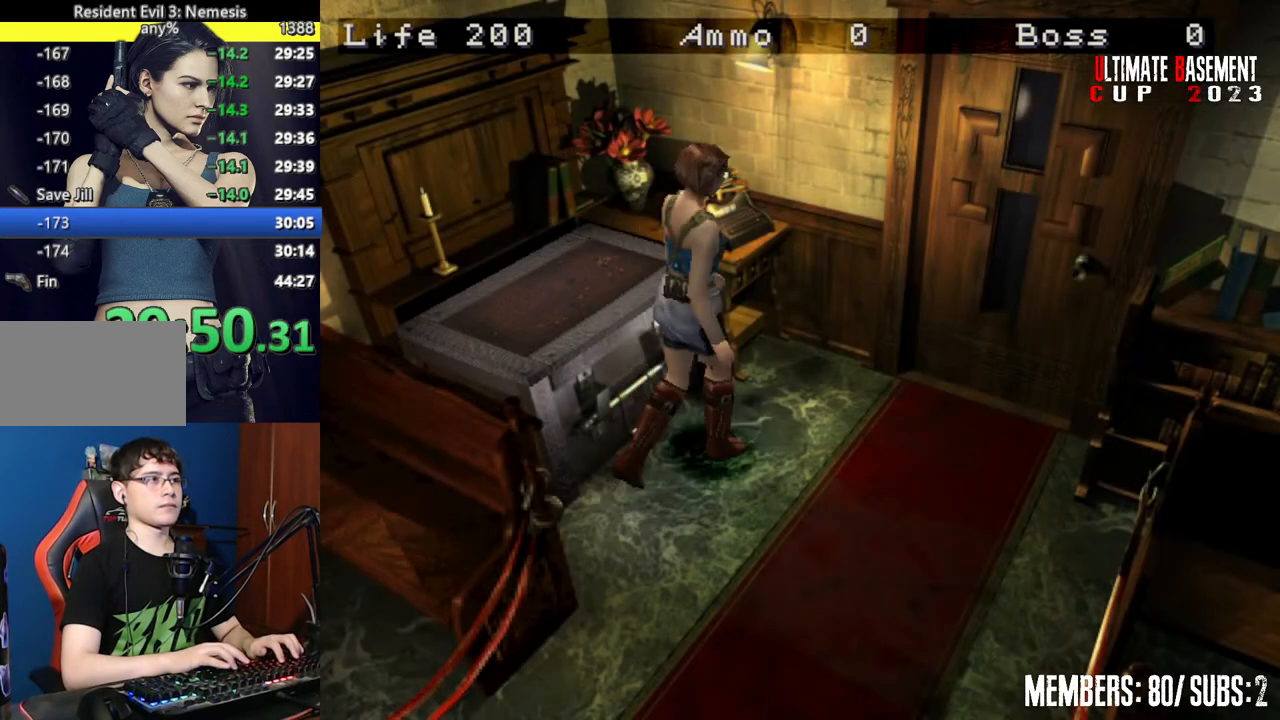
Gameplay with keyboard; each line is a JSON object with the keys held at the frame after it. "events" lists presses ("down") and releases ("up") of "a", "d", "k", "l", "o", "q", "s", "semicolon", "shift", "space" and "w" between this image and that frame as [ms after this image, input, new state], when the widget could be followed in between. No other keys are recorded. Mouse input is not recorded.
{"keys": ["semicolon", "shift", "w"], "events": [[267, "semicolon", "down"], [317, "d", "up"]]}
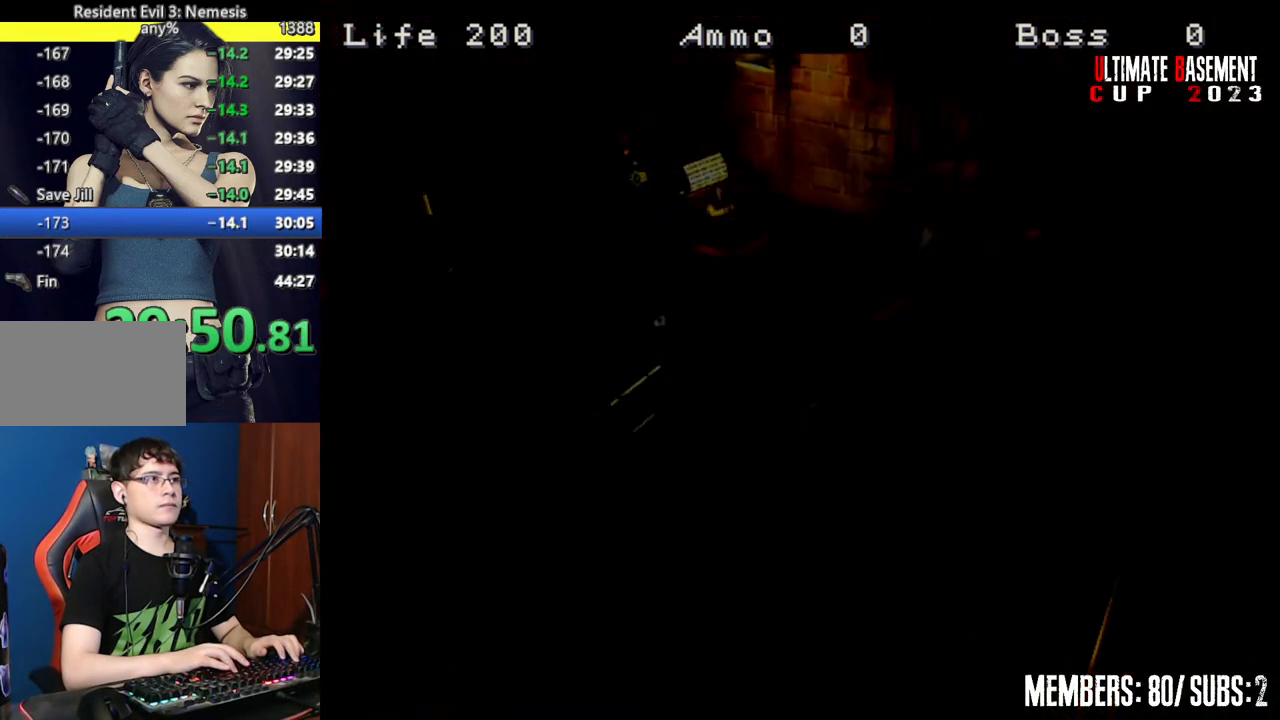
{"keys": ["shift", "w"], "events": [[50, "semicolon", "up"]]}
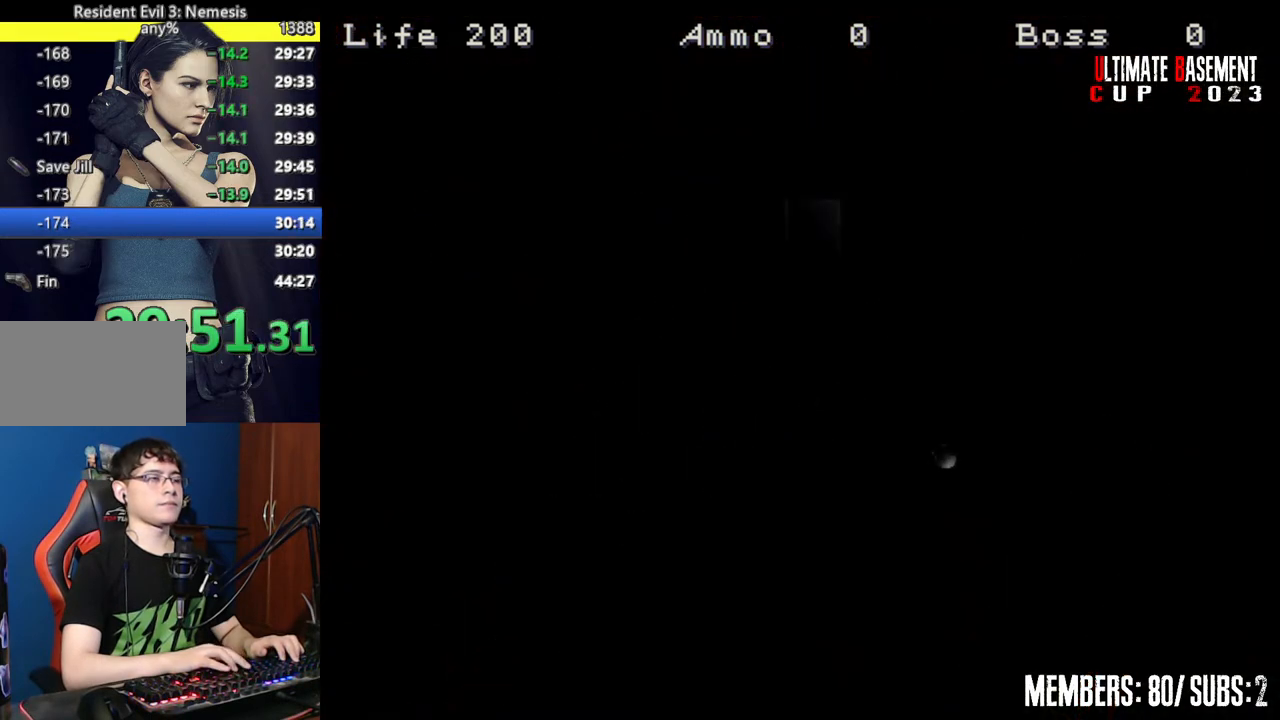
{"keys": ["shift", "w"], "events": []}
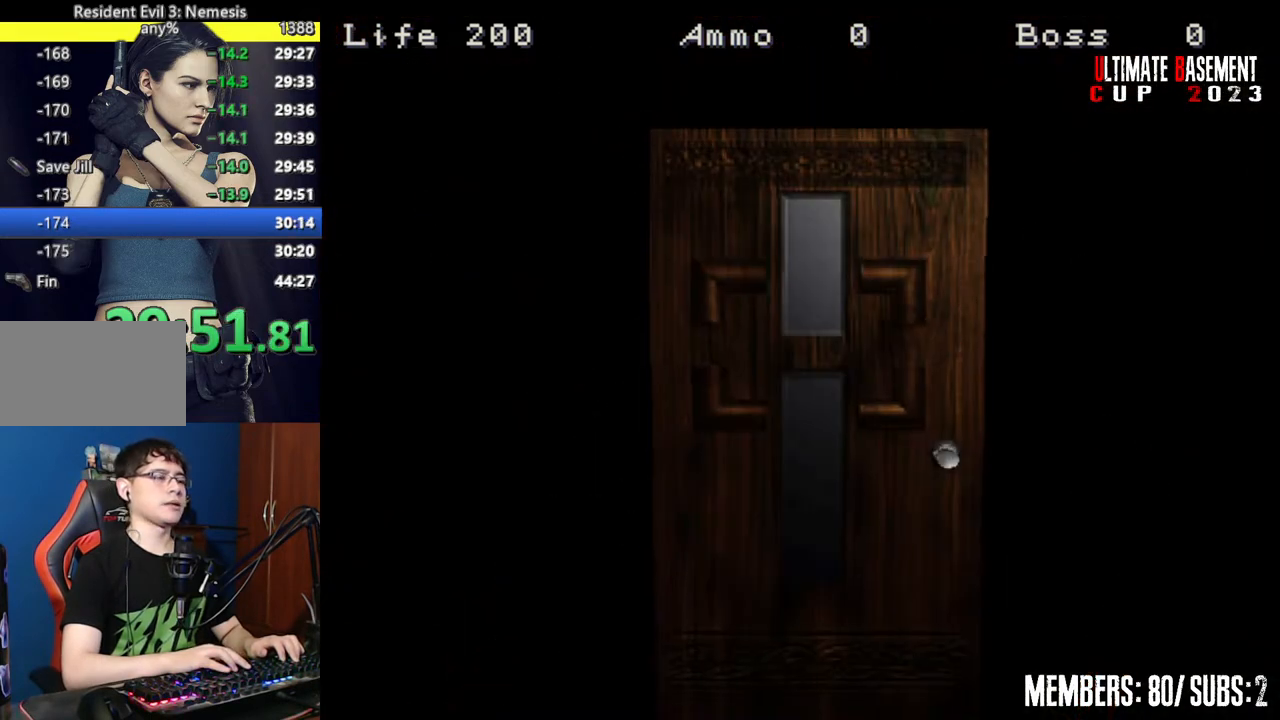
{"keys": ["shift", "w"], "events": [[117, "space", "down"], [267, "space", "up"]]}
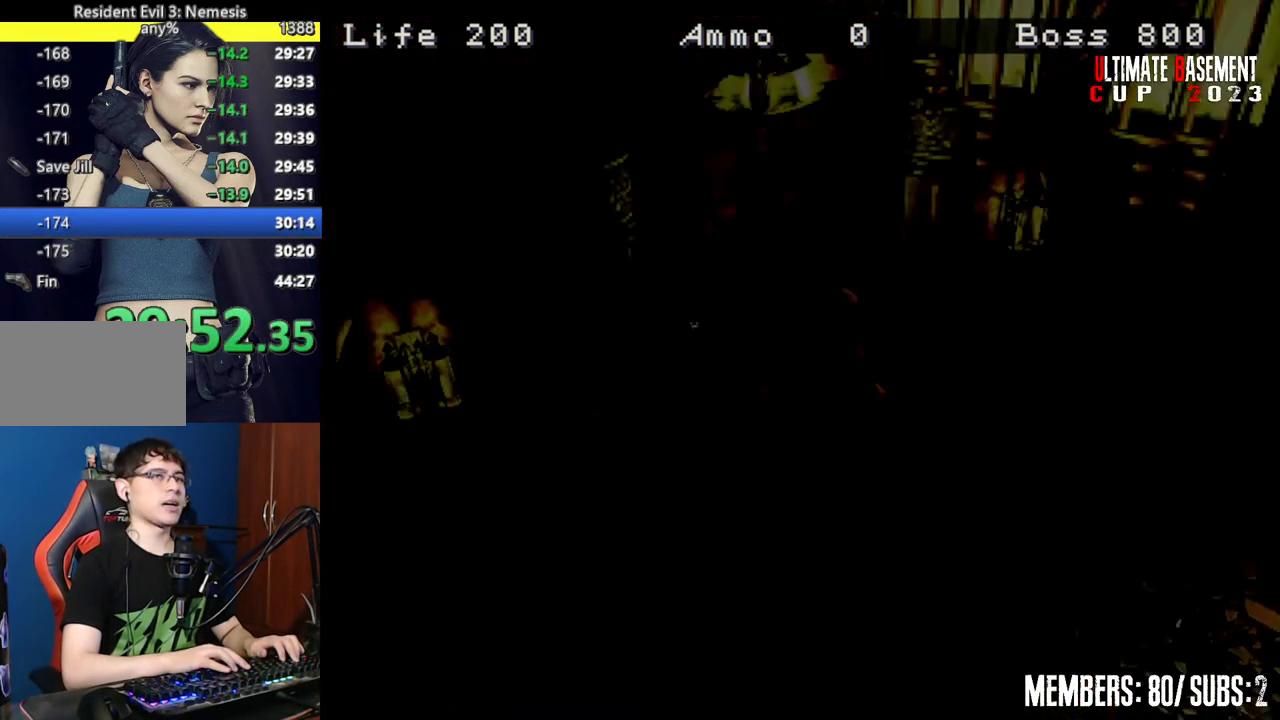
{"keys": ["shift", "w"], "events": []}
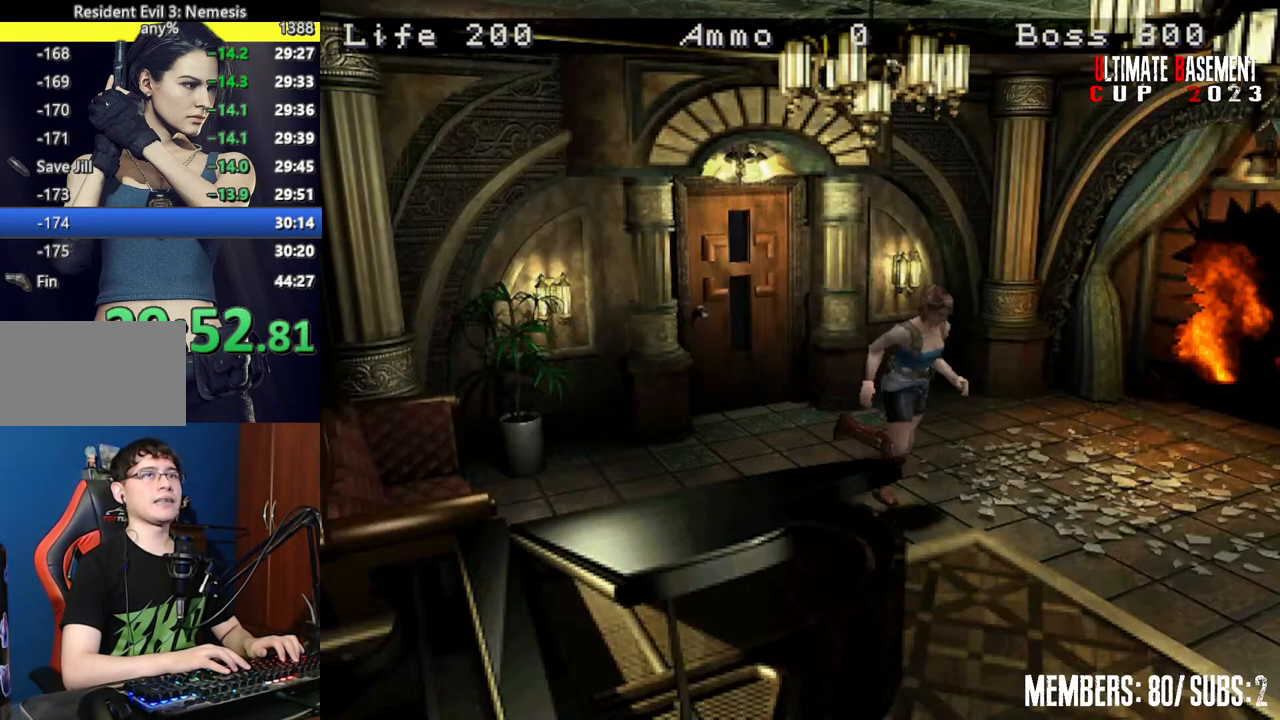
{"keys": ["shift", "w"], "events": []}
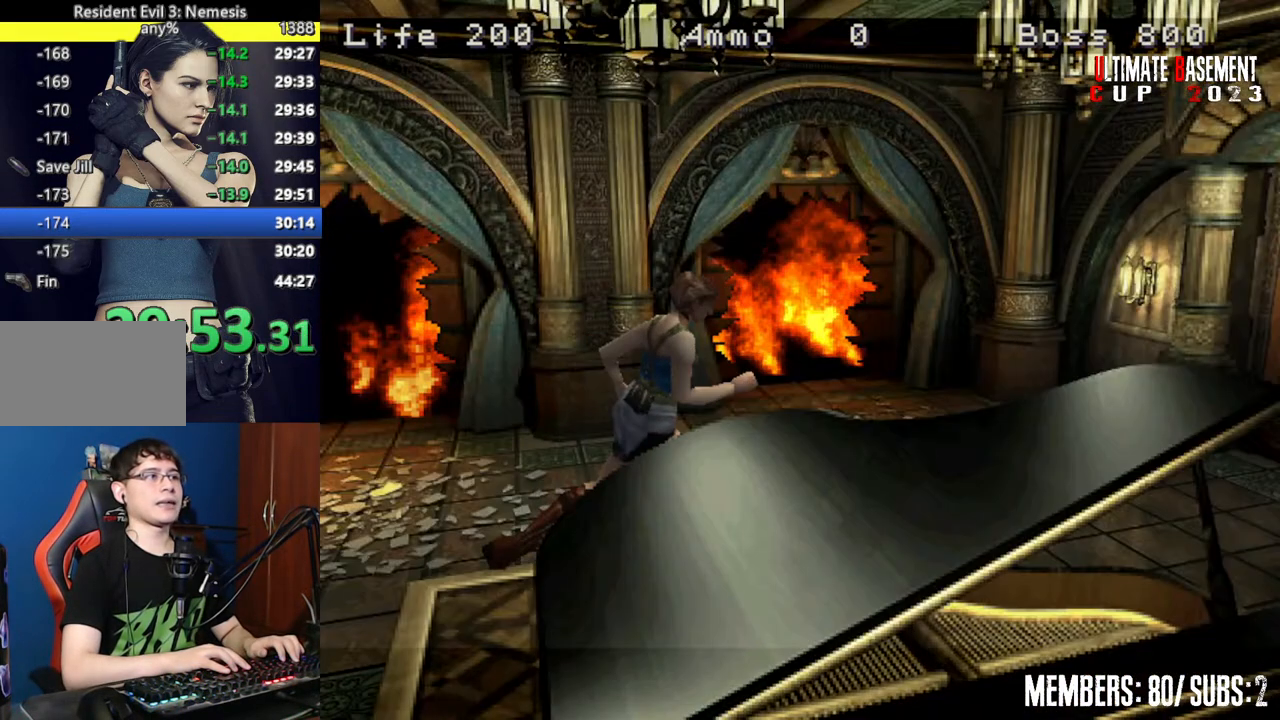
{"keys": ["shift", "w"], "events": []}
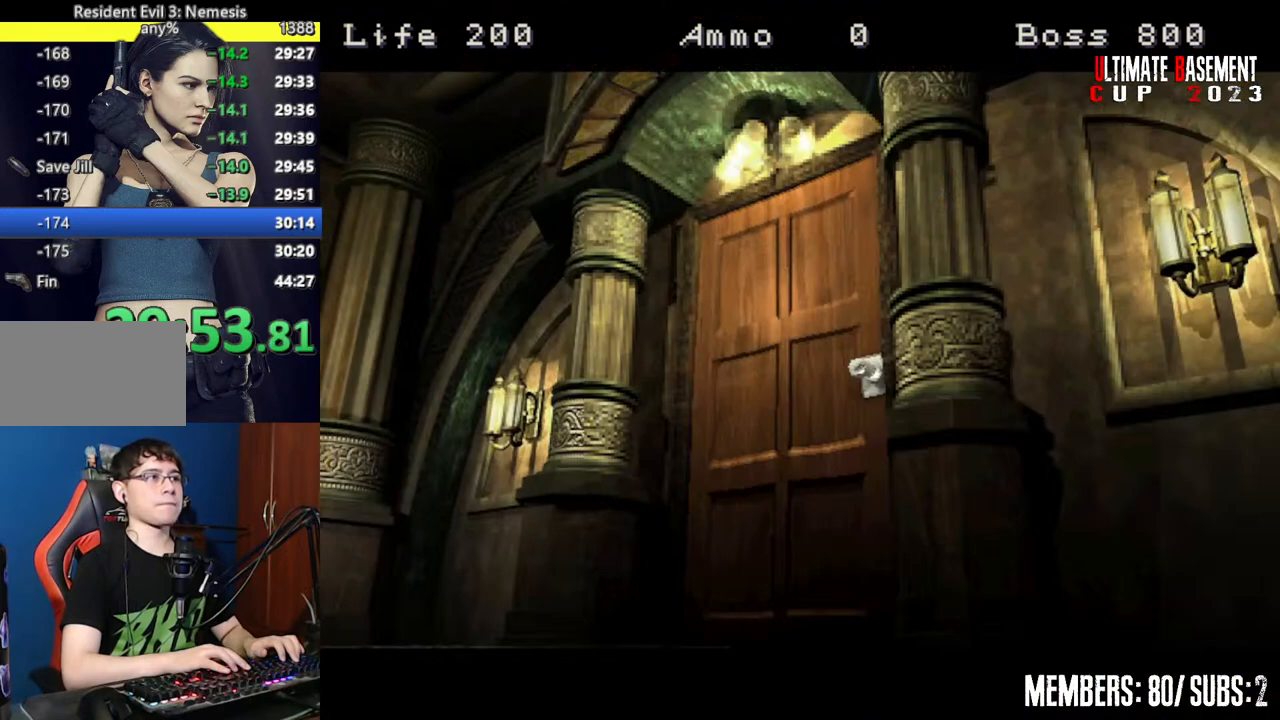
{"keys": ["shift", "w"], "events": []}
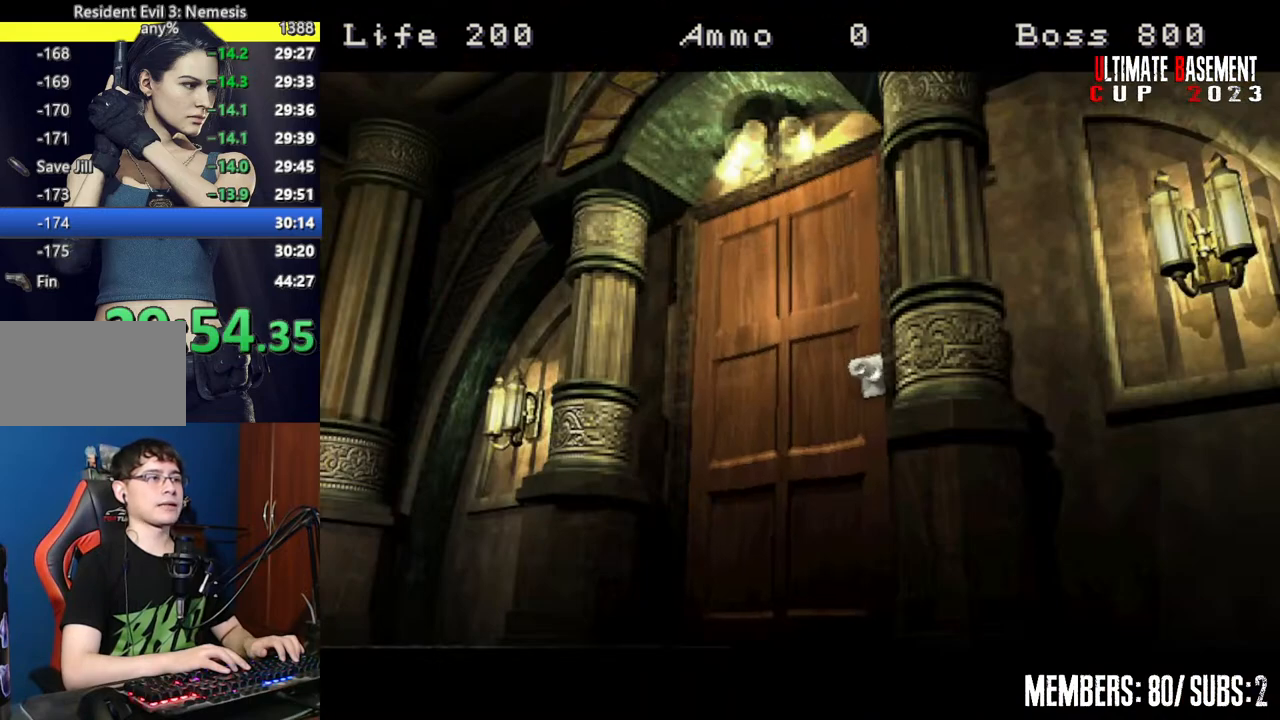
{"keys": ["shift", "w"], "events": []}
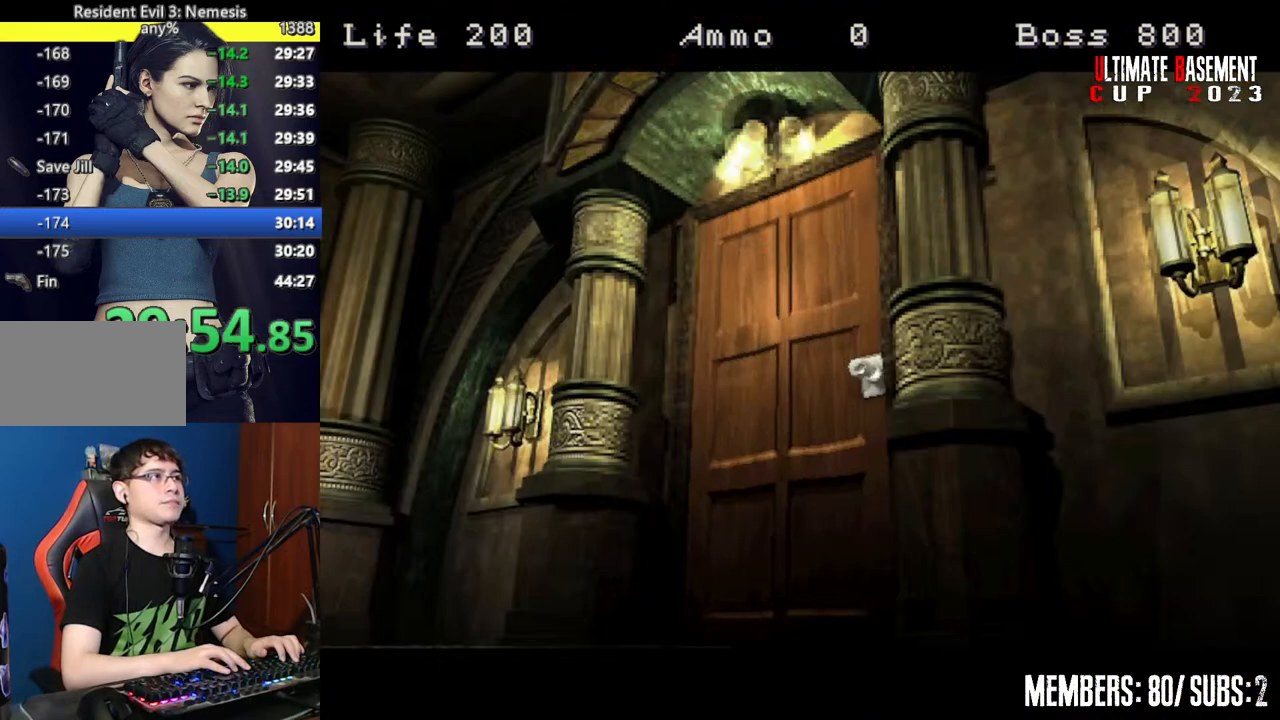
{"keys": ["shift", "w"], "events": []}
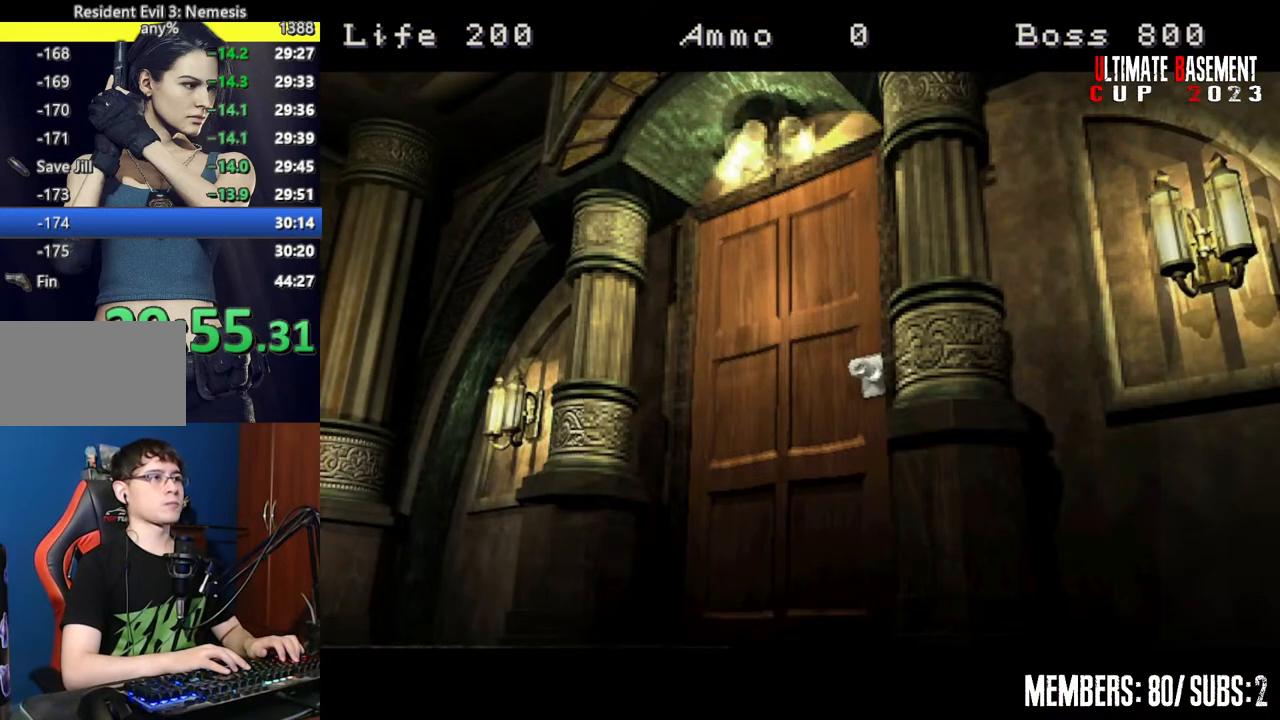
{"keys": ["shift", "w"], "events": []}
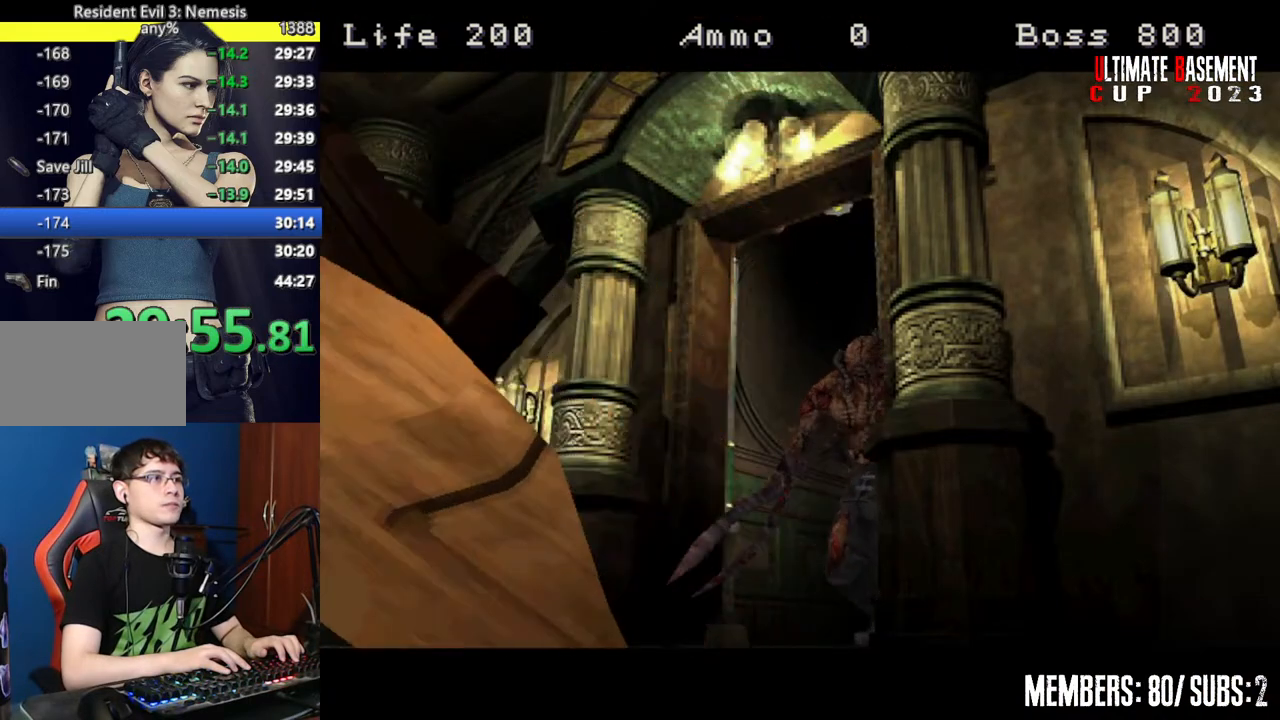
{"keys": ["shift", "w"], "events": []}
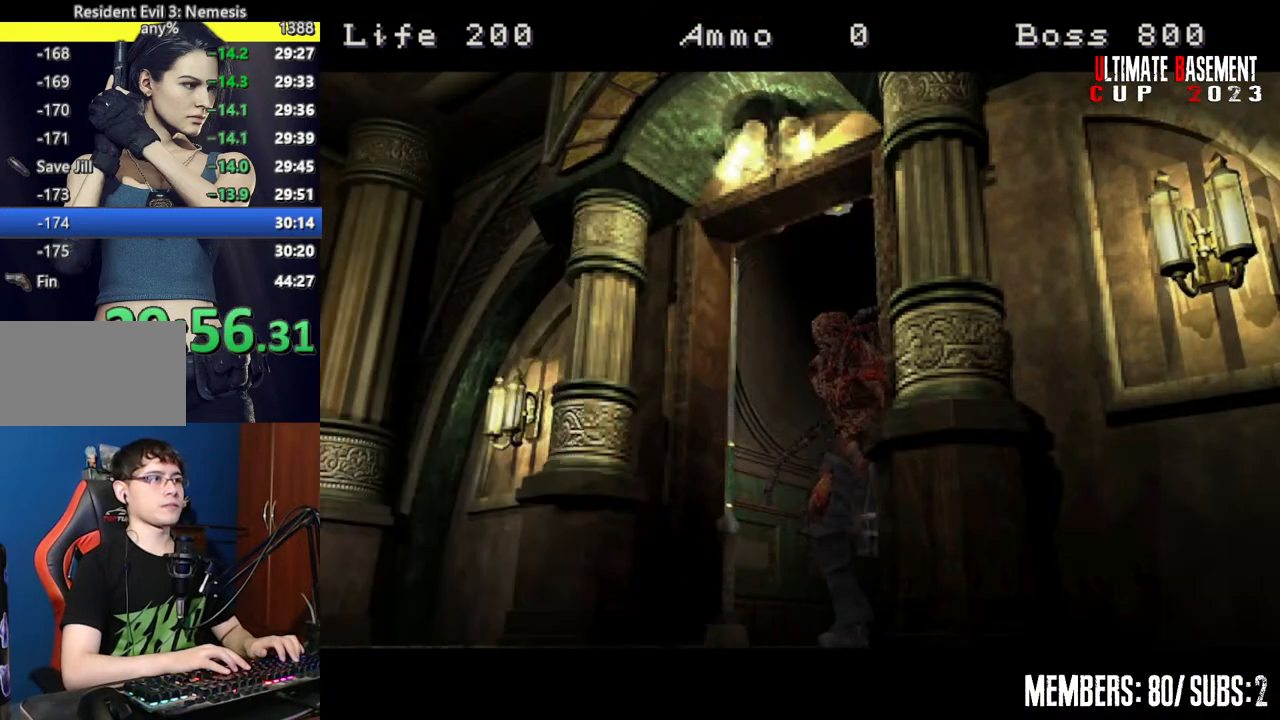
{"keys": ["d", "shift", "w"], "events": [[500, "d", "down"]]}
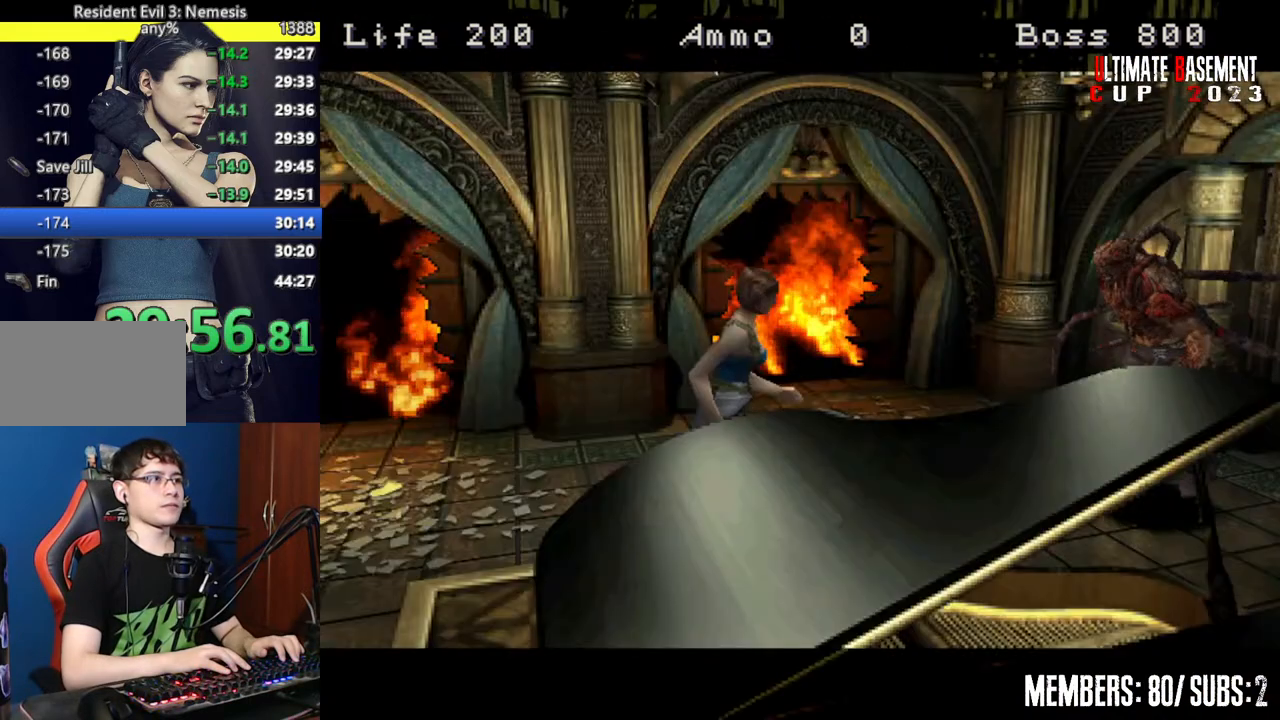
{"keys": ["a", "shift", "w"], "events": [[234, "d", "up"], [367, "a", "down"]]}
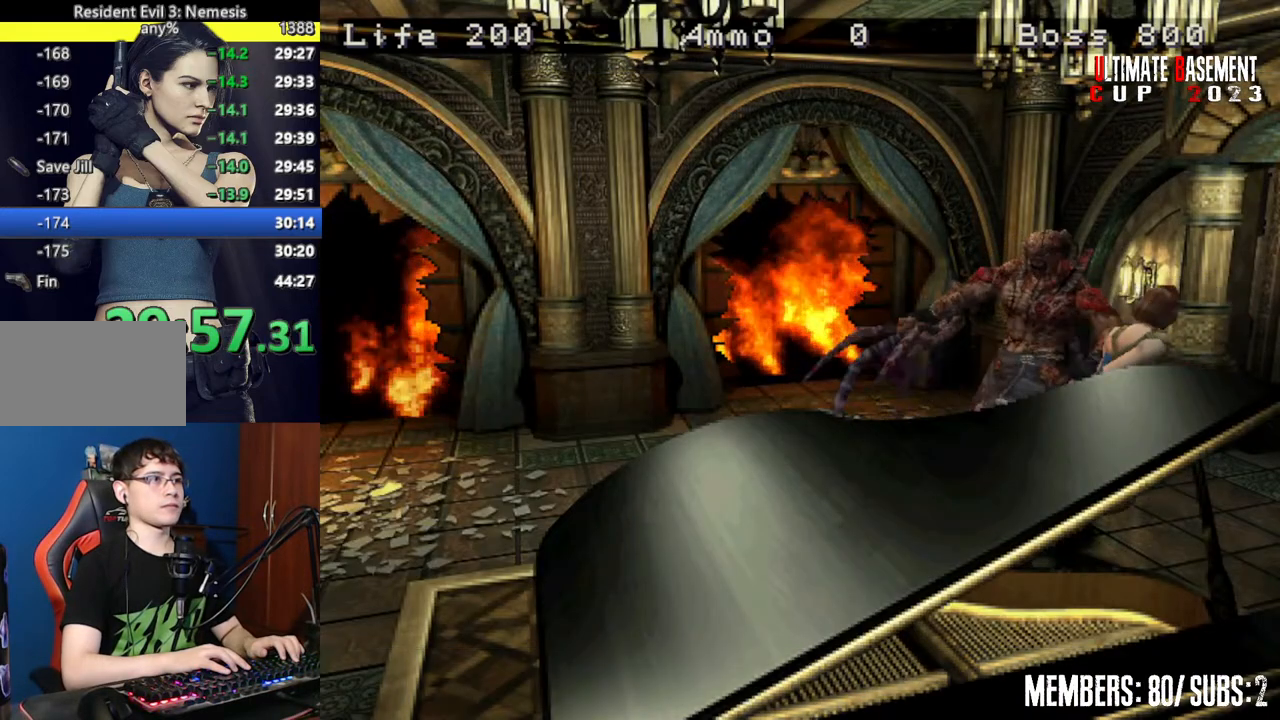
{"keys": ["shift", "w"], "events": [[200, "a", "up"]]}
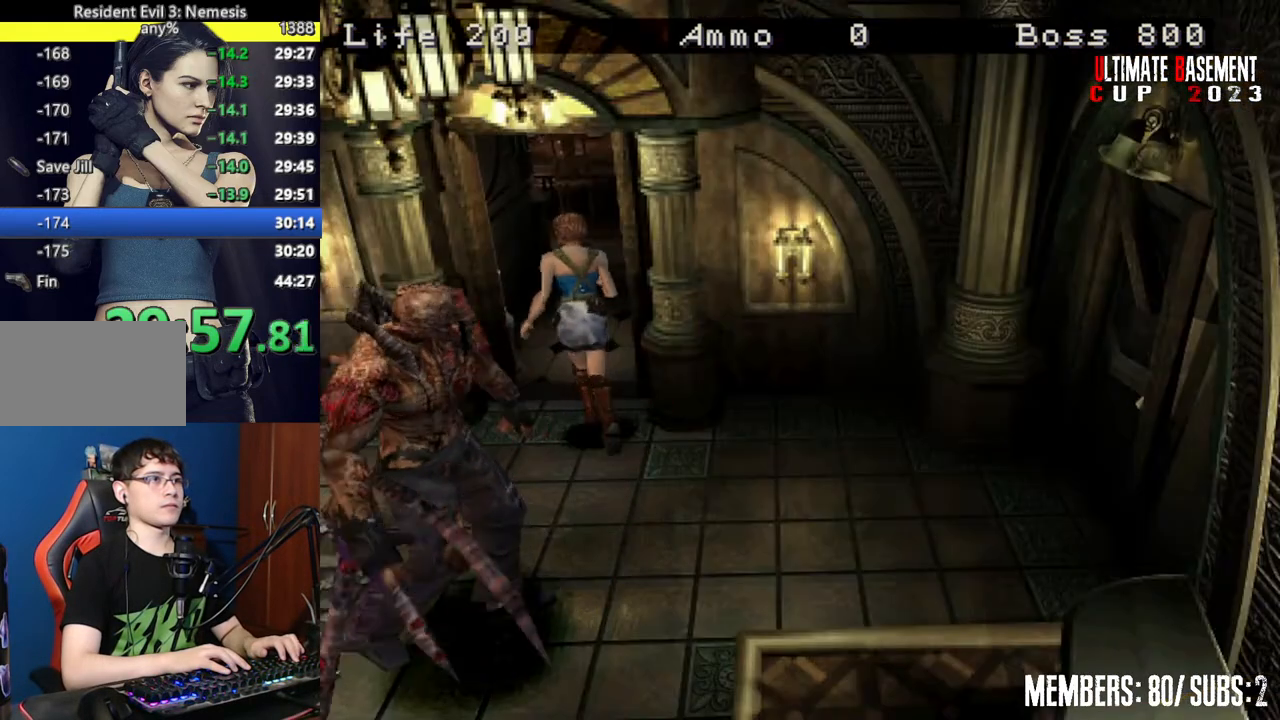
{"keys": ["a", "shift", "w"], "events": [[84, "d", "down"], [217, "d", "up"], [500, "a", "down"]]}
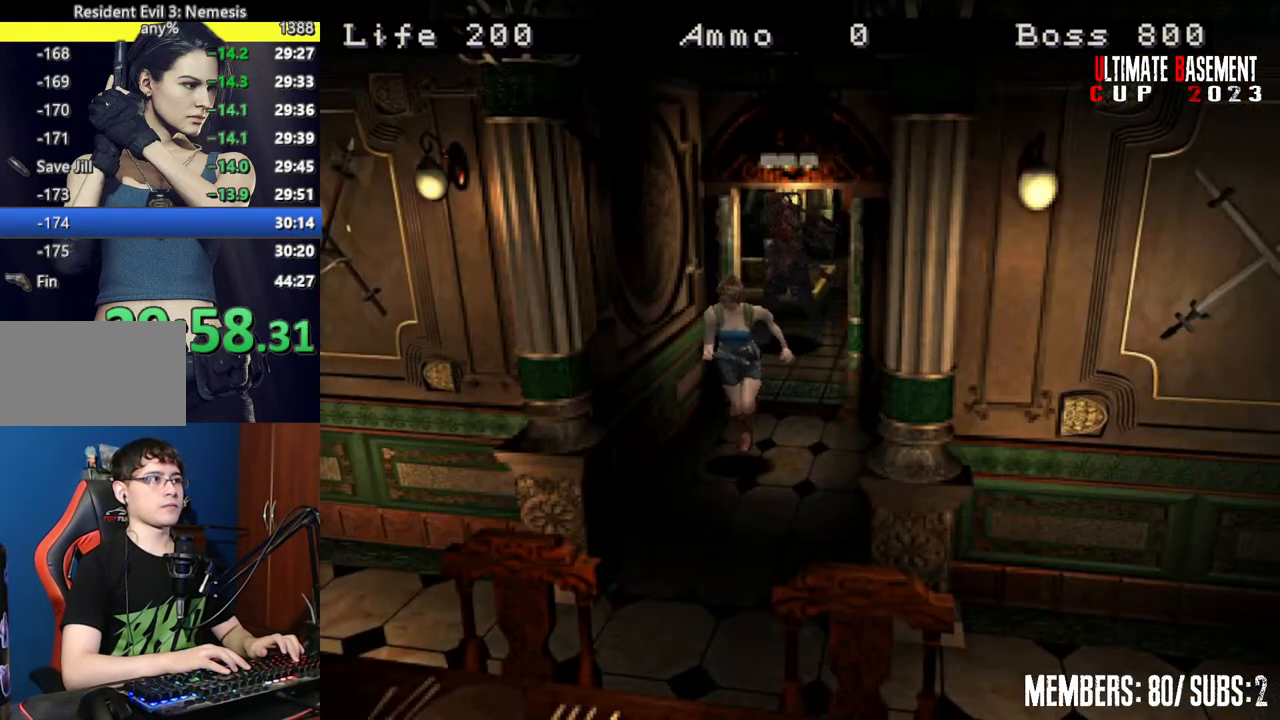
{"keys": ["d", "shift", "w"], "events": [[184, "a", "up"], [234, "d", "down"]]}
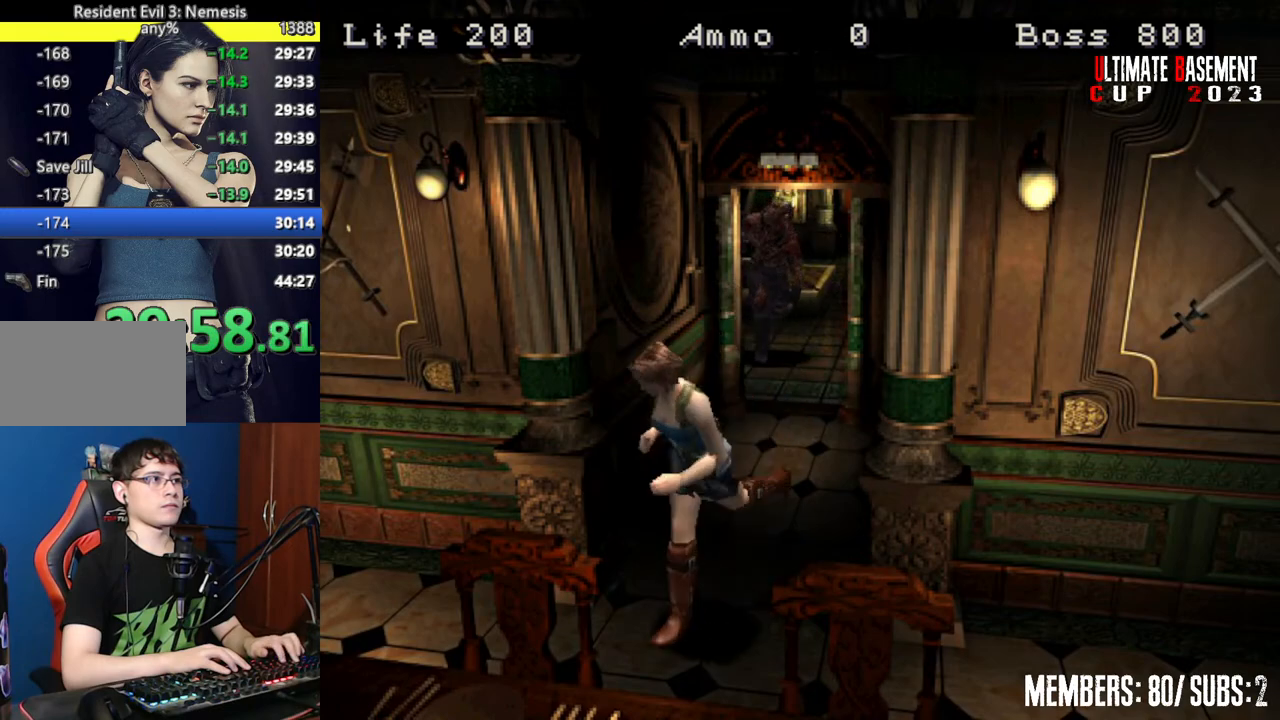
{"keys": ["shift", "w"], "events": [[434, "d", "up"]]}
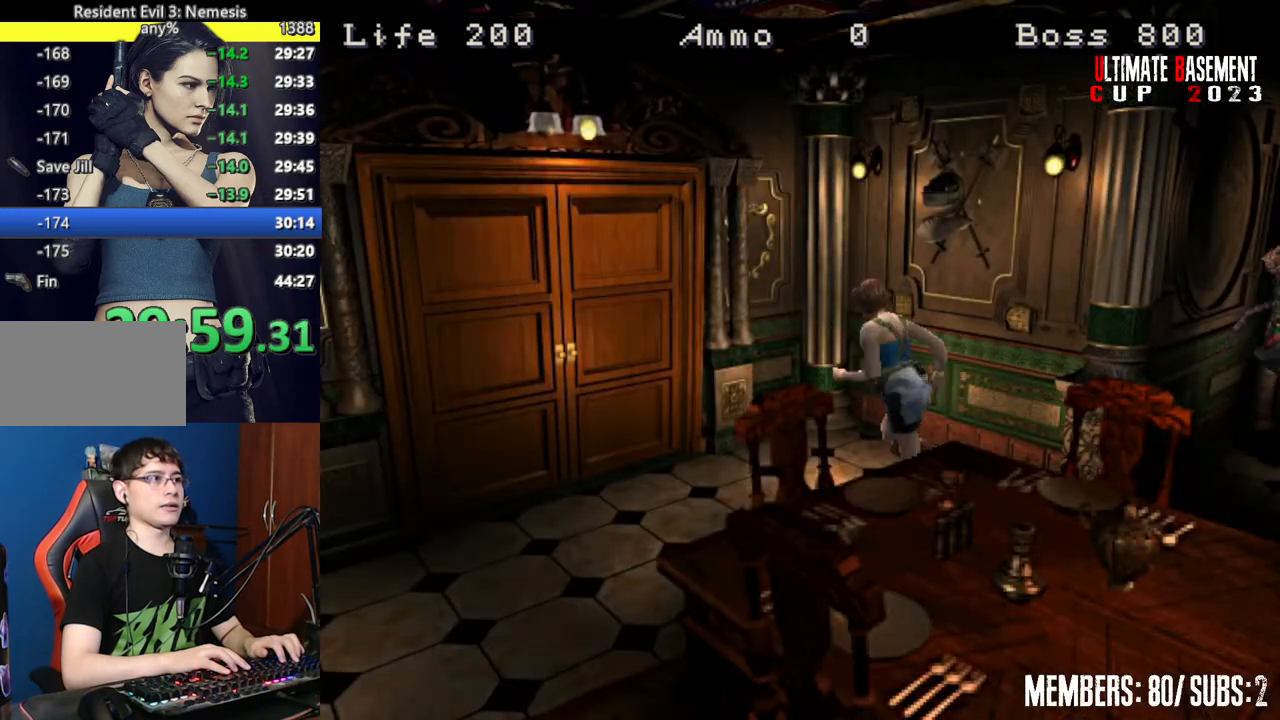
{"keys": ["a", "semicolon", "shift", "w"], "events": [[450, "semicolon", "down"], [500, "a", "down"]]}
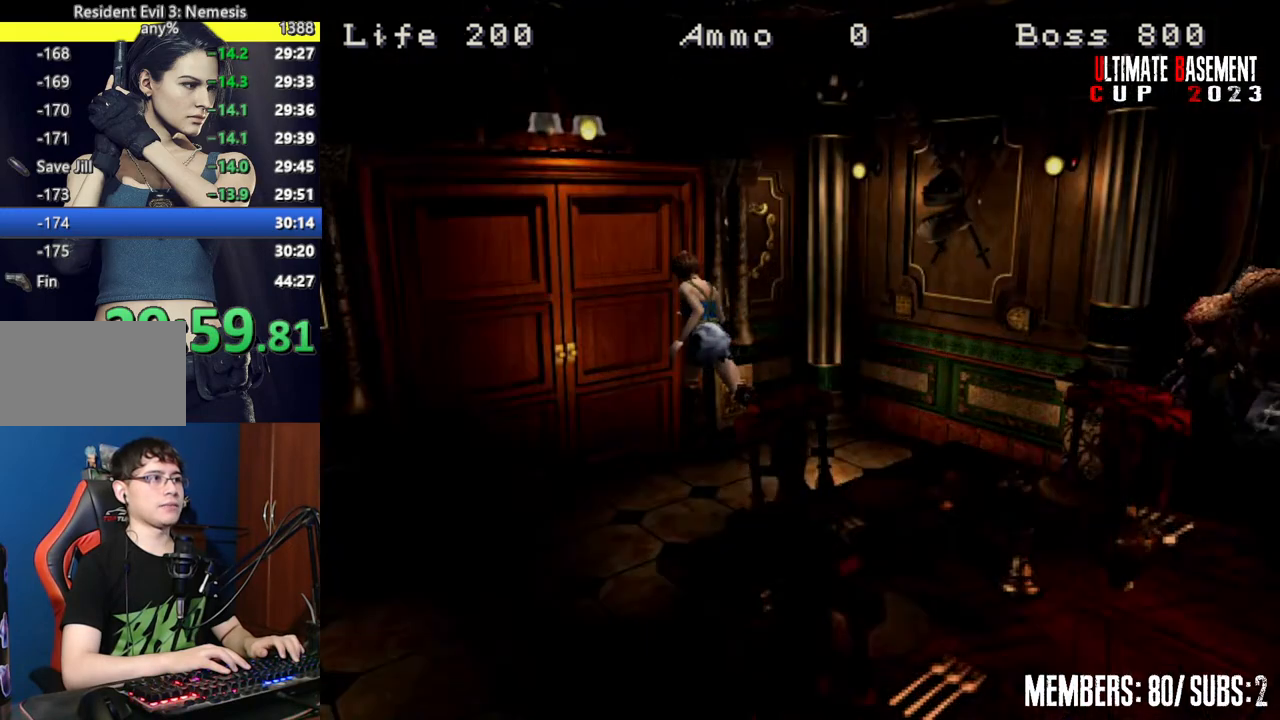
{"keys": ["shift", "w"], "events": [[100, "a", "up"], [284, "semicolon", "up"]]}
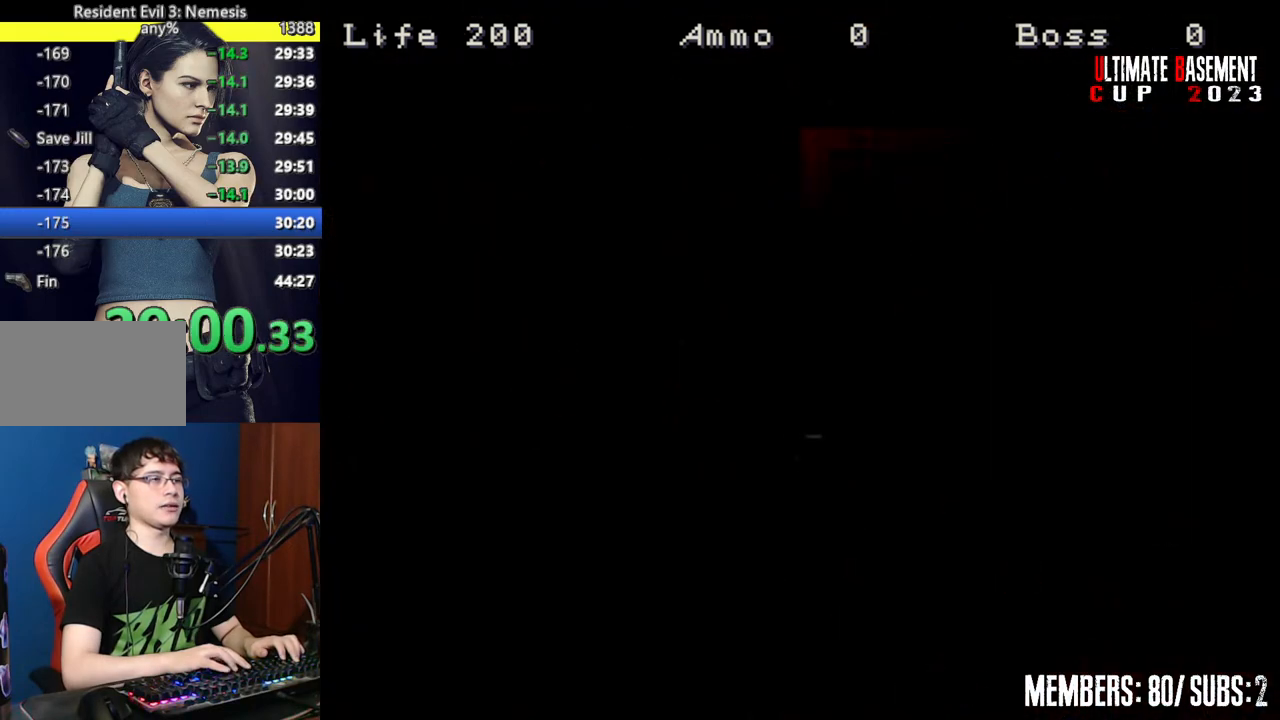
{"keys": ["a", "shift", "w"], "events": [[300, "a", "down"]]}
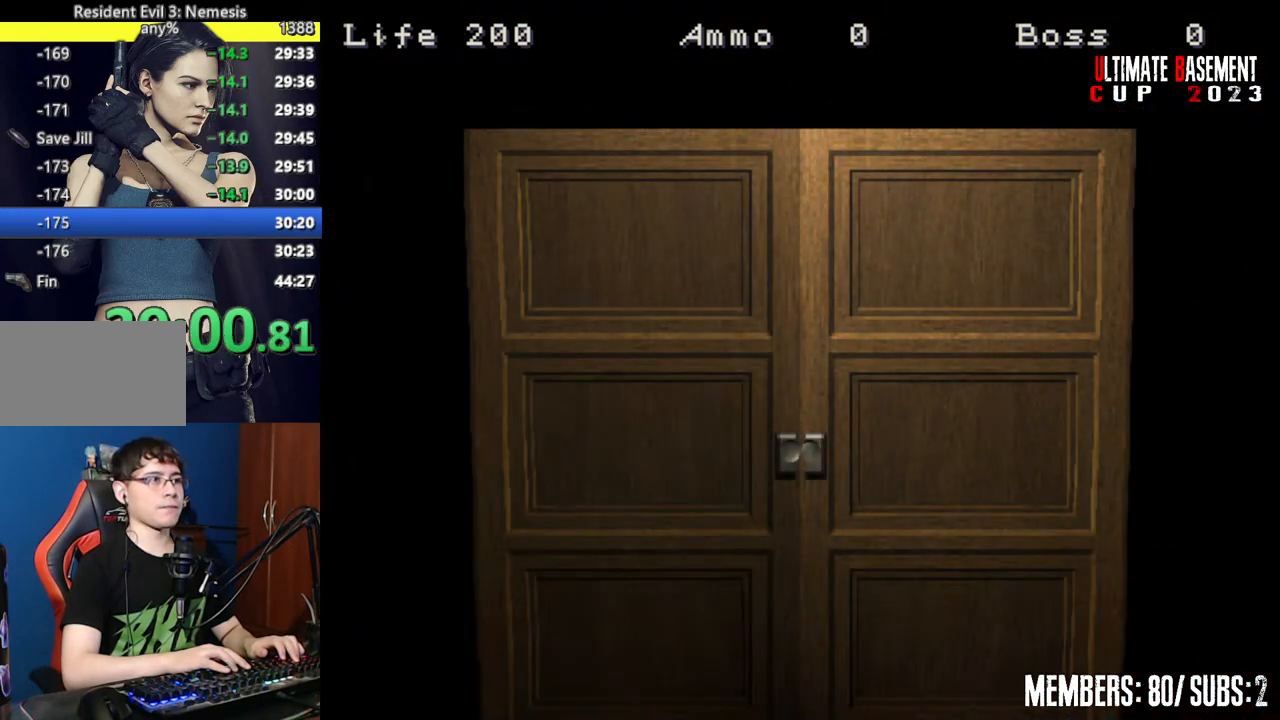
{"keys": ["a", "shift", "w"], "events": [[317, "space", "down"], [450, "space", "up"]]}
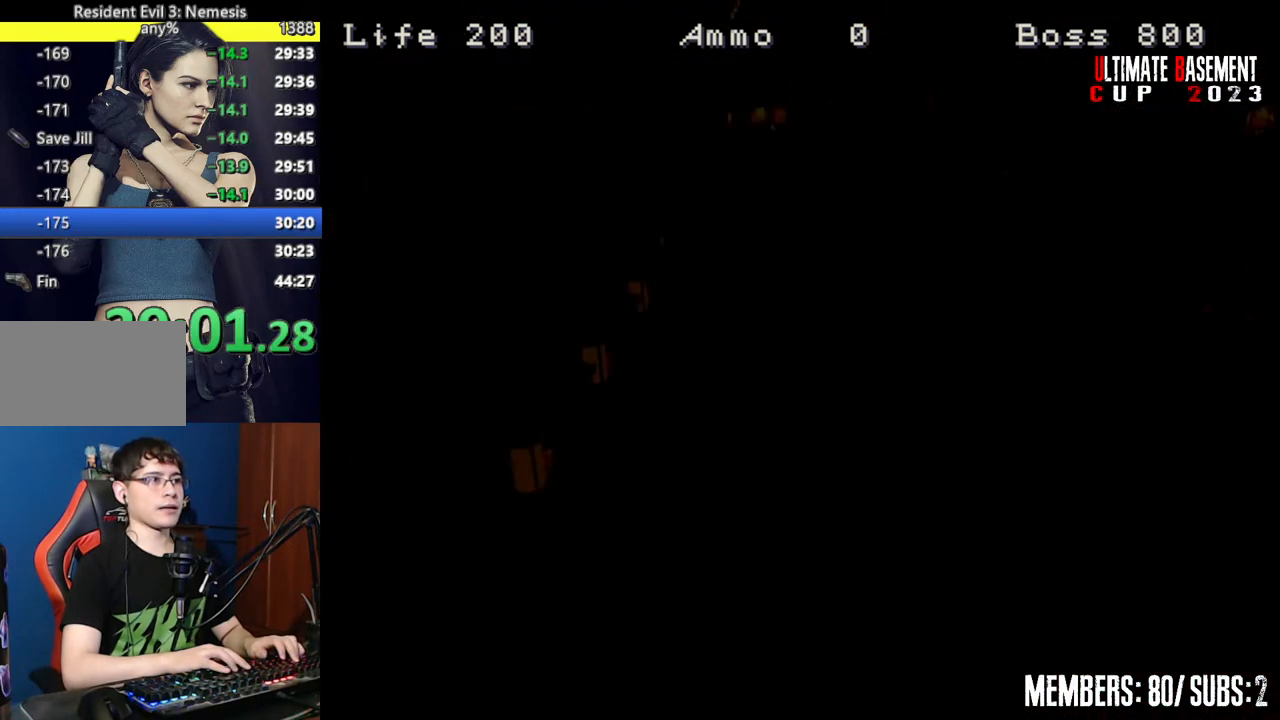
{"keys": ["shift", "w"], "events": [[184, "a", "up"]]}
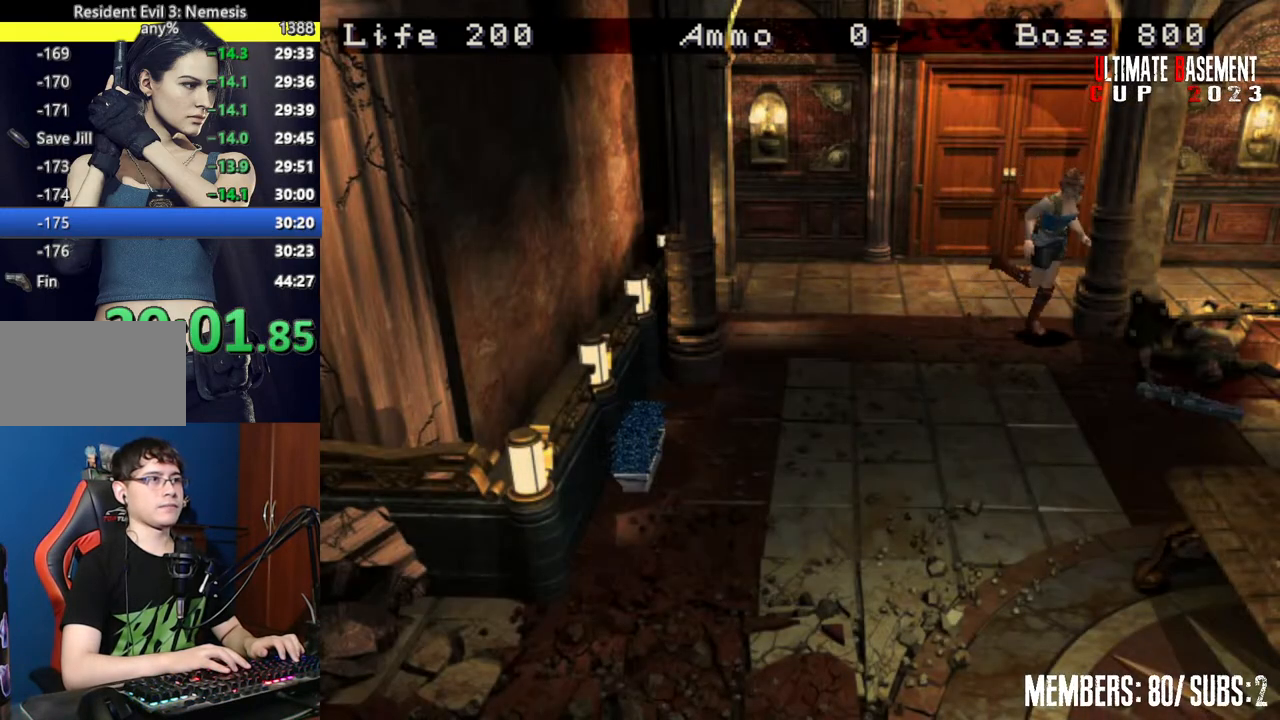
{"keys": ["a", "shift"], "events": [[200, "semicolon", "down"], [250, "a", "down"], [250, "semicolon", "up"], [350, "semicolon", "down"], [384, "w", "up"], [434, "semicolon", "up"]]}
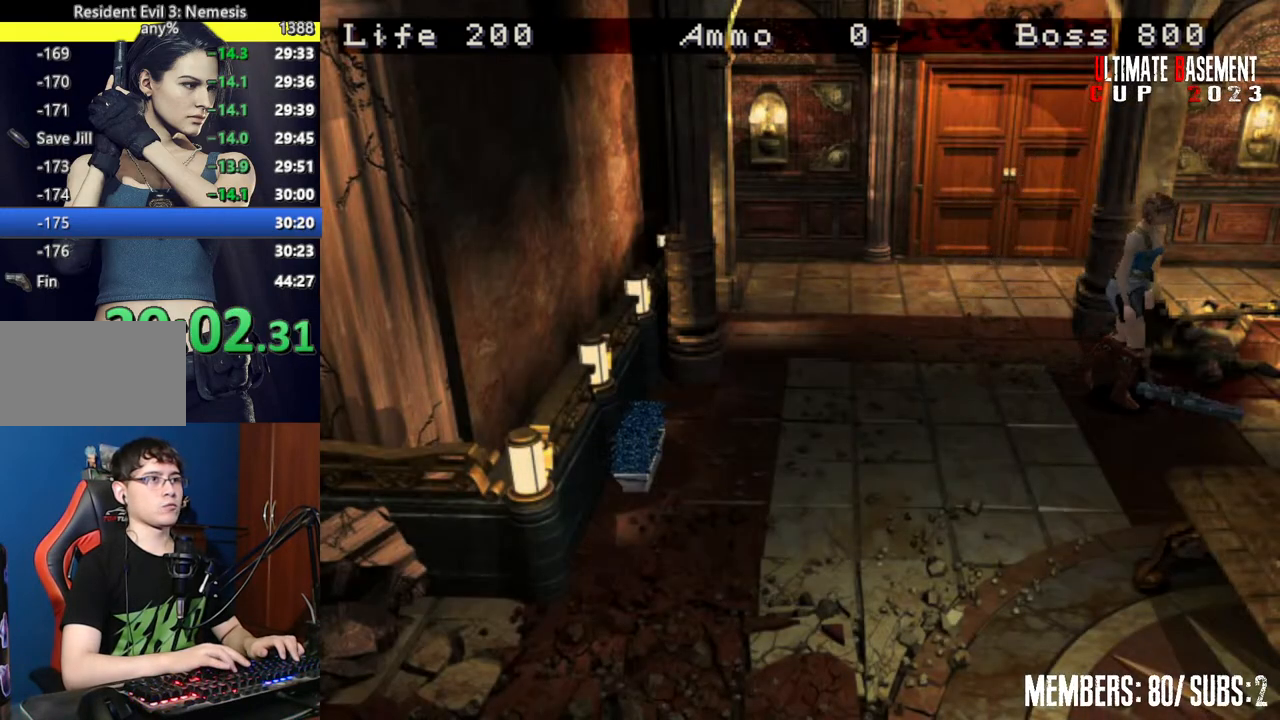
{"keys": ["shift"], "events": [[34, "semicolon", "down"], [117, "semicolon", "up"], [217, "semicolon", "down"], [317, "a", "up"], [317, "semicolon", "up"]]}
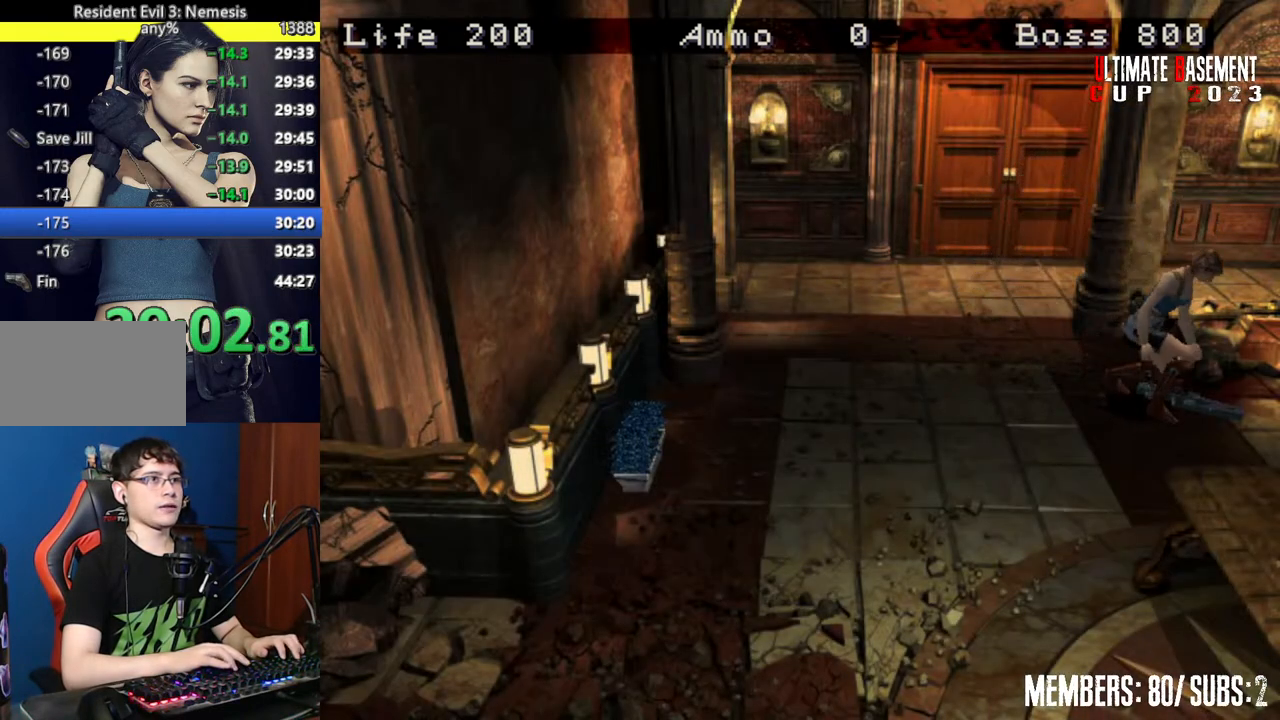
{"keys": ["shift"], "events": []}
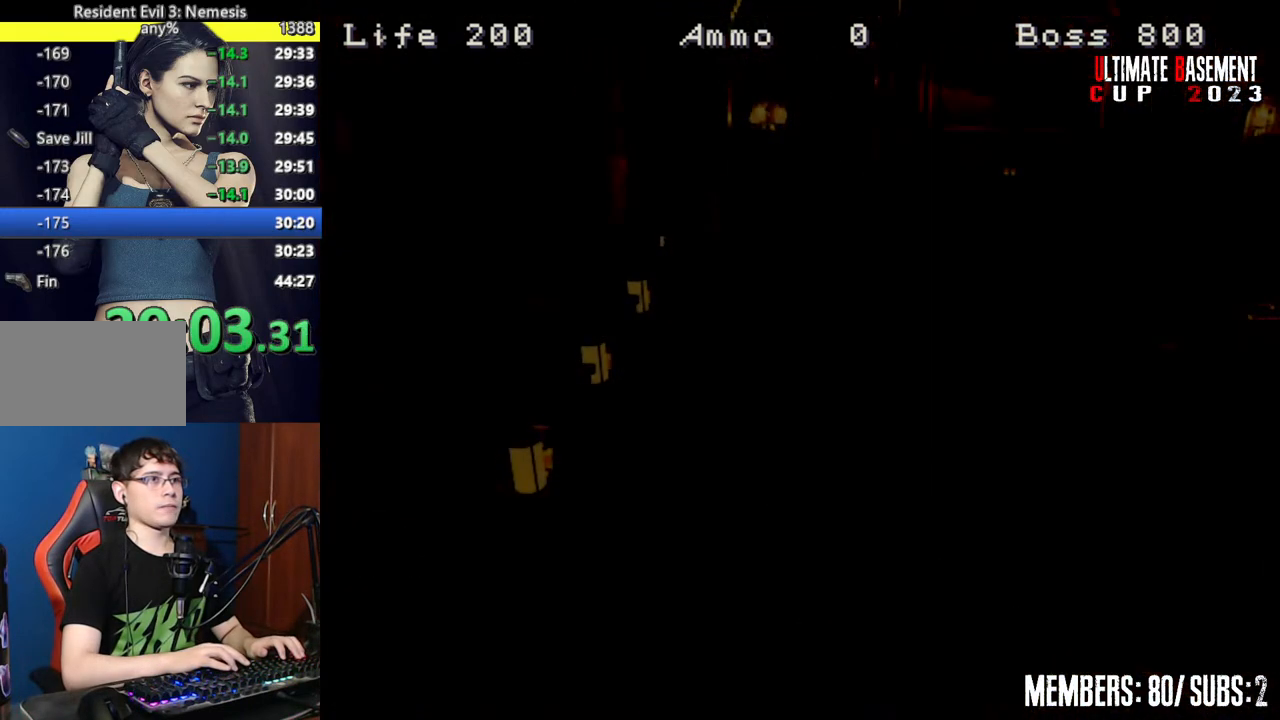
{"keys": ["shift"], "events": []}
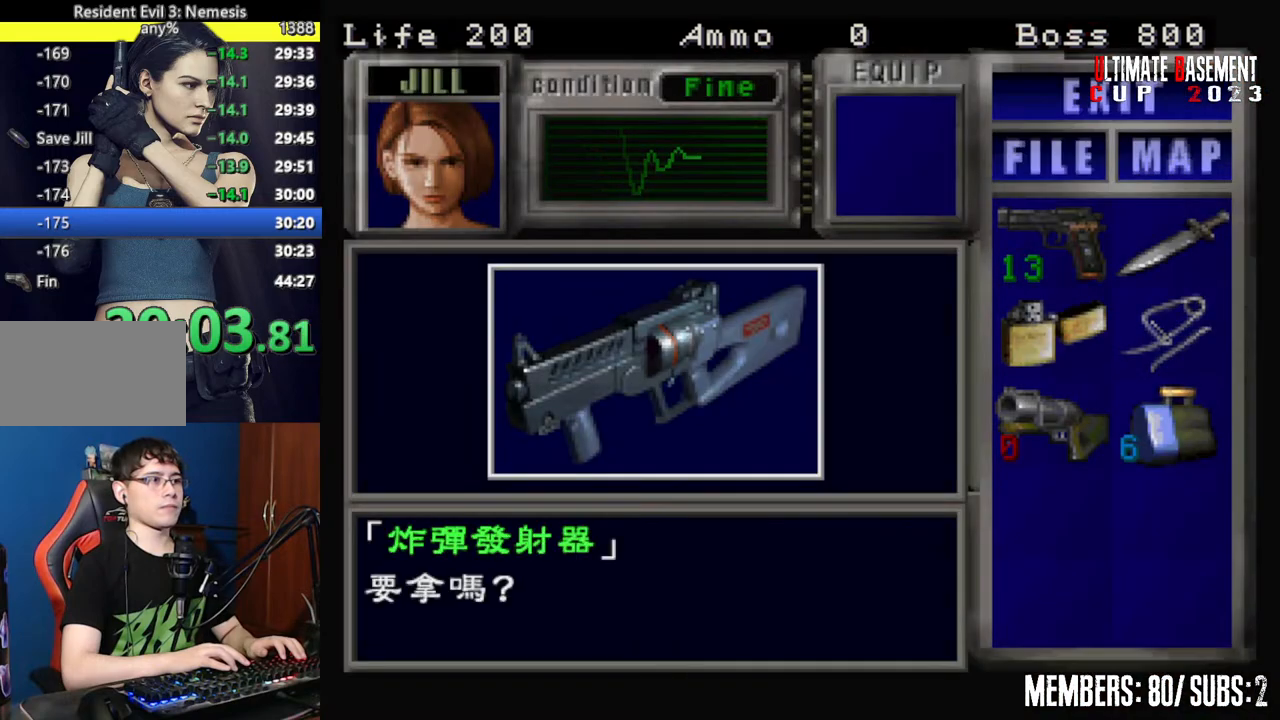
{"keys": ["shift"], "events": [[167, "q", "down"], [267, "q", "up"], [267, "semicolon", "down"], [317, "semicolon", "up"], [400, "semicolon", "down"], [450, "semicolon", "up"]]}
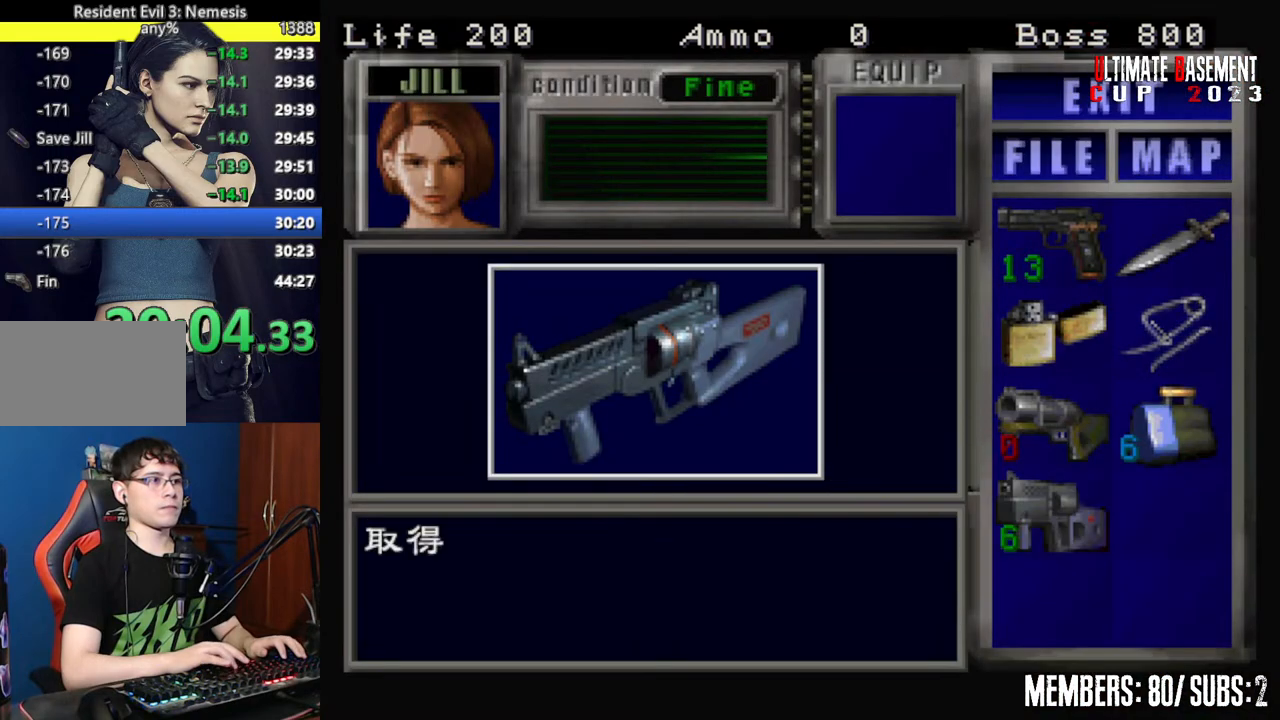
{"keys": [], "events": [[84, "semicolon", "down"], [134, "semicolon", "up"], [184, "shift", "up"], [367, "shift", "down"], [417, "shift", "up"]]}
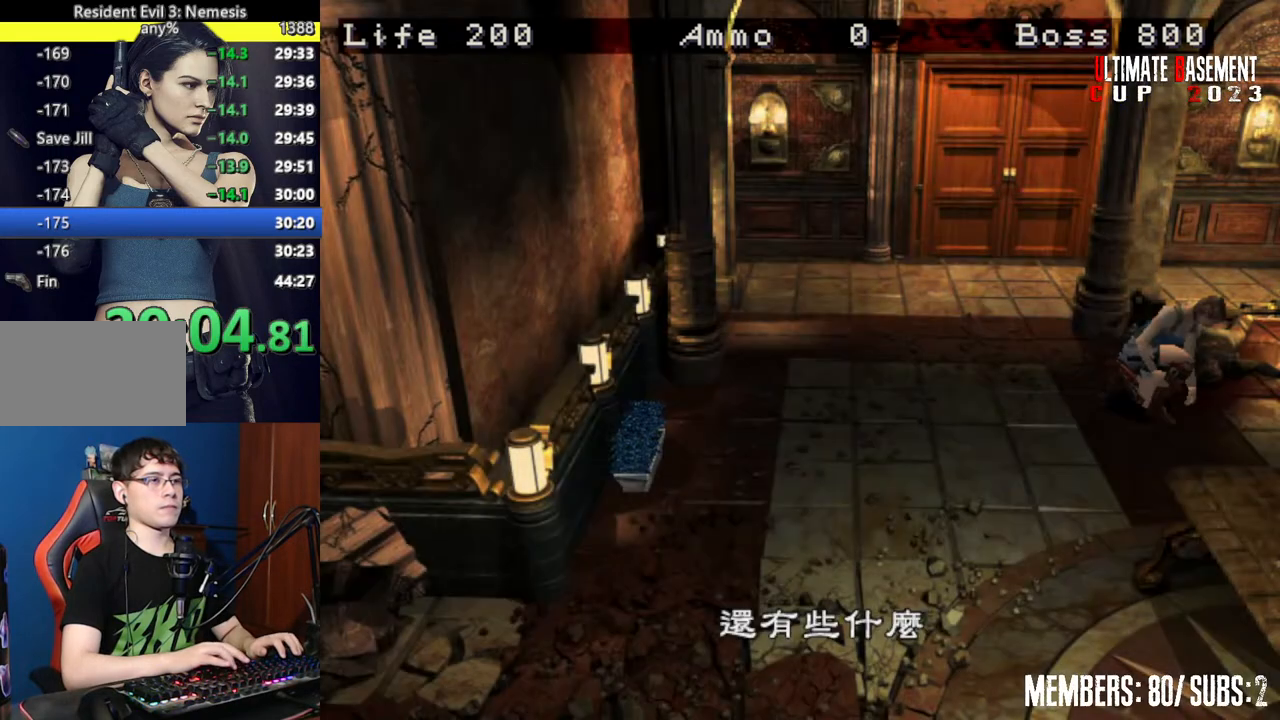
{"keys": [], "events": [[50, "shift", "down"], [100, "shift", "up"], [200, "shift", "down"], [250, "shift", "up"], [334, "shift", "down"], [384, "shift", "up"]]}